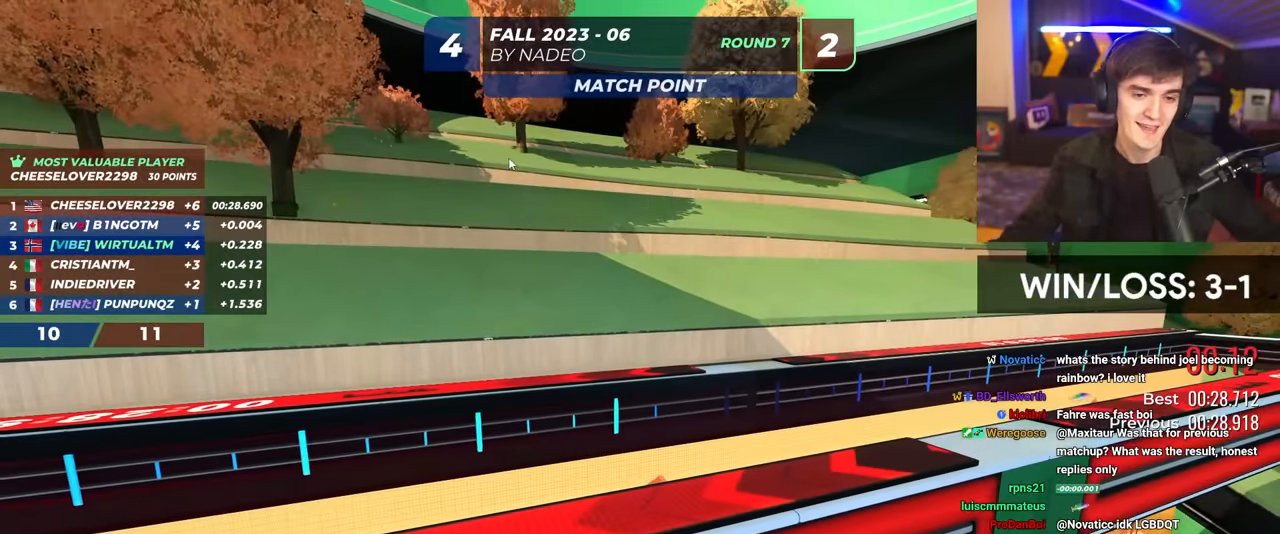
Gameplay with keyboard; each line is a JSON object with the keys held at the frame after it. "events" lists presses ("down") and releases ("up") of "brake", "down", "left", "right" and "up" between this image and that frame as [ms after this image, input, new state], when the widget could be followed in between. No other keys are recorded. Mouse input is not recorded. Key names are as the overlay labels them; some are game actions (e.g. jump) rather than physical keys.
{"keys": [], "events": []}
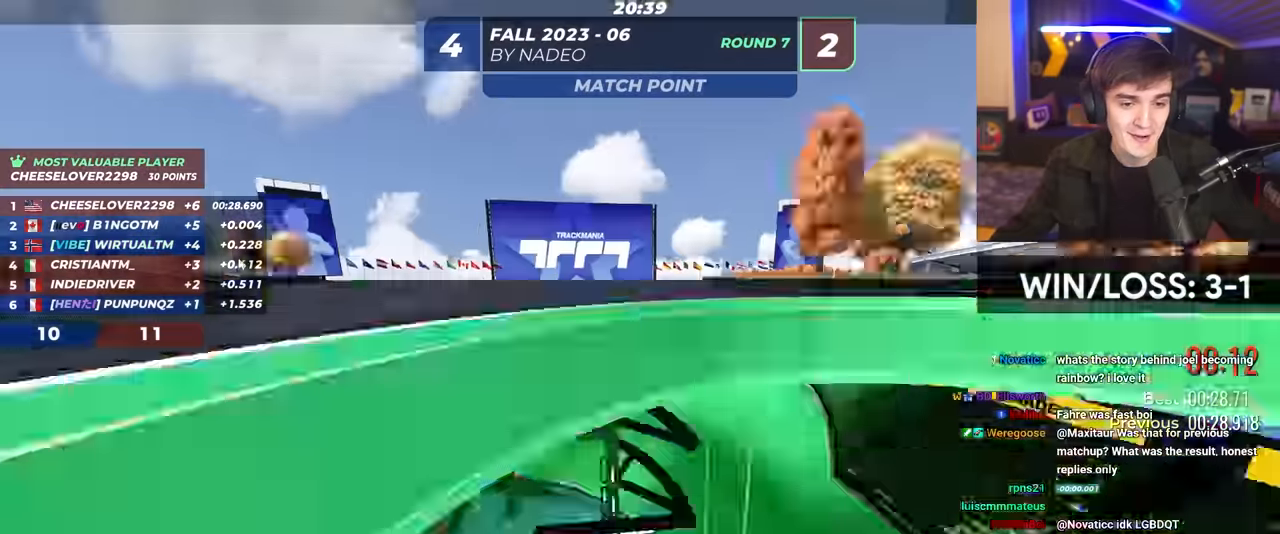
{"keys": [], "events": []}
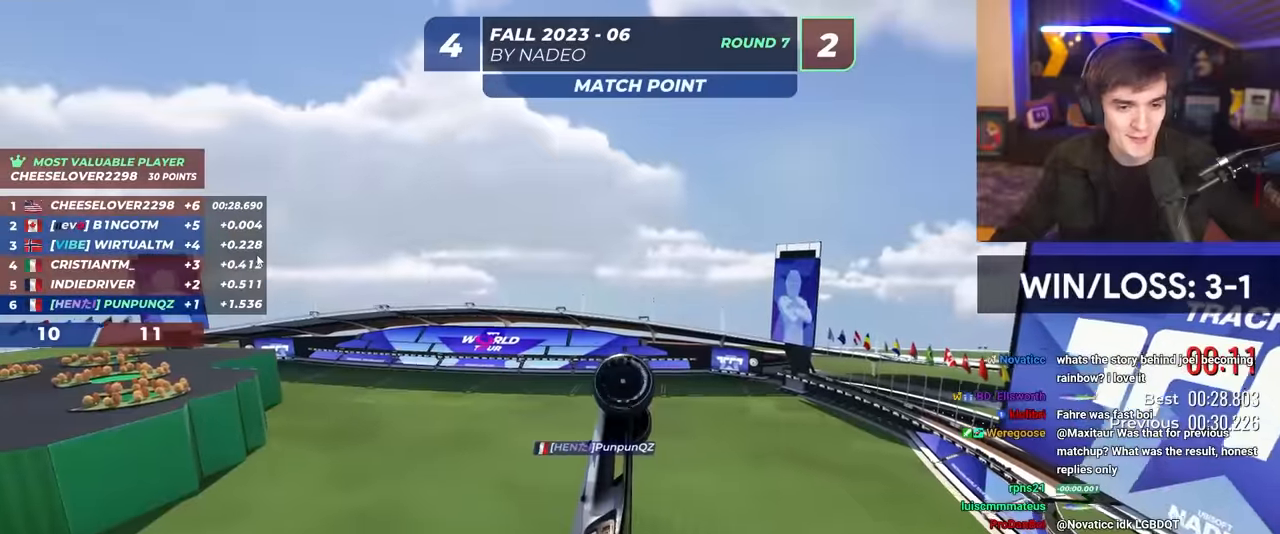
{"keys": [], "events": []}
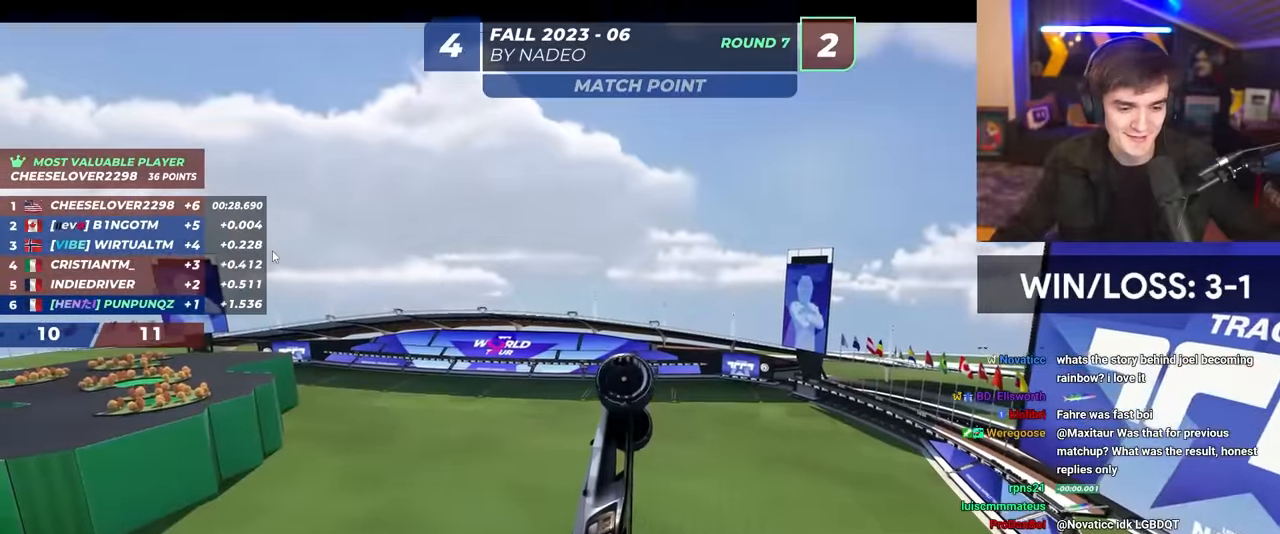
{"keys": [], "events": []}
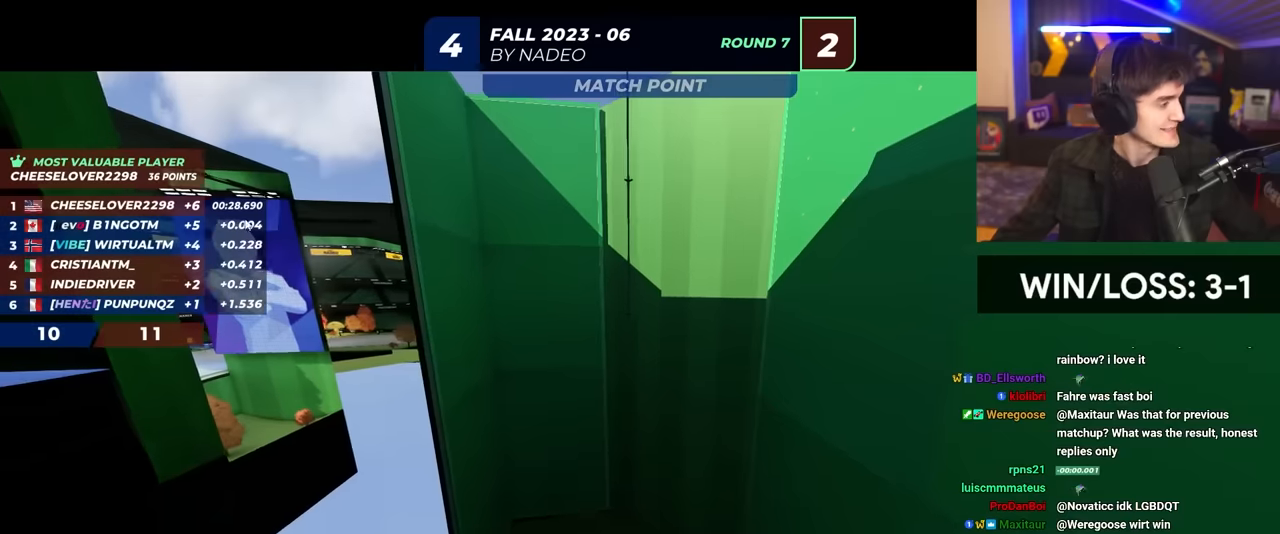
{"keys": [], "events": []}
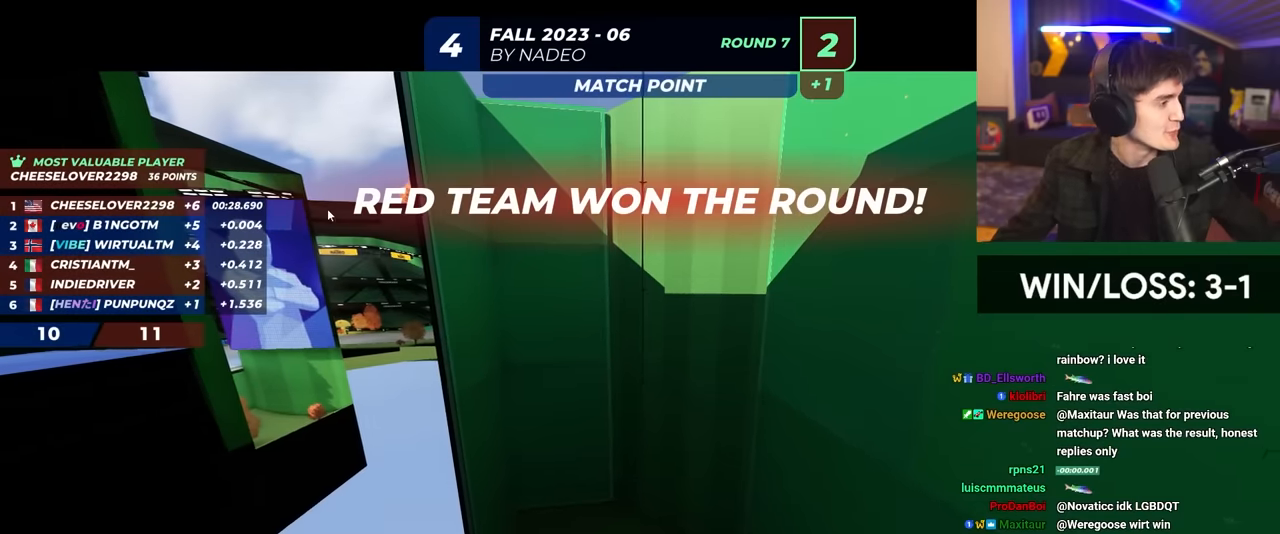
{"keys": ["up"], "events": [[500, "up", "down"]]}
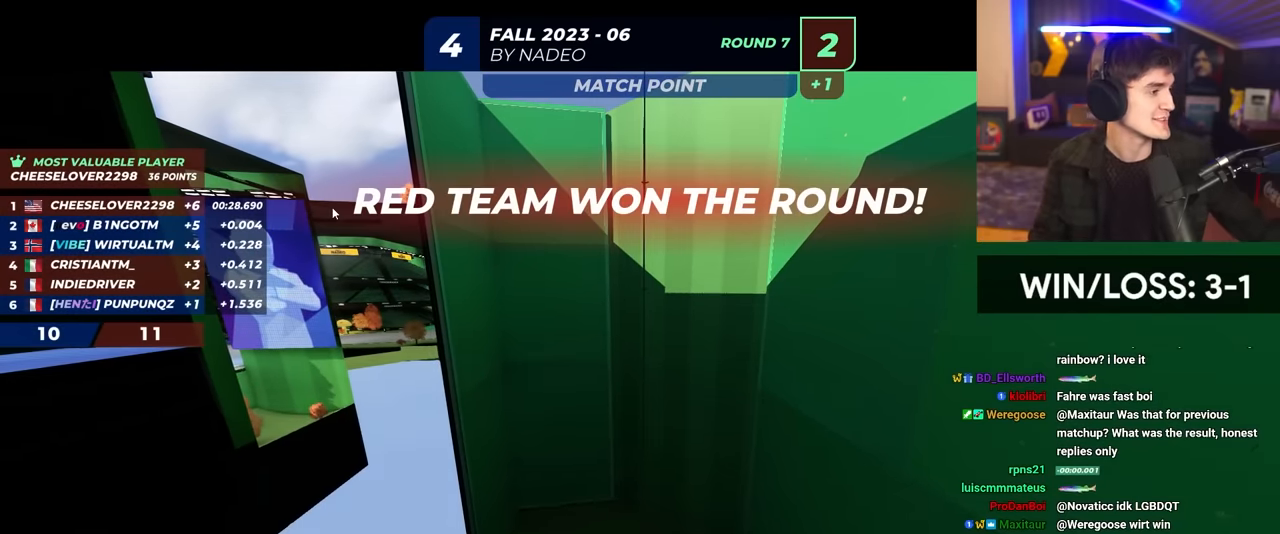
{"keys": ["up"], "events": []}
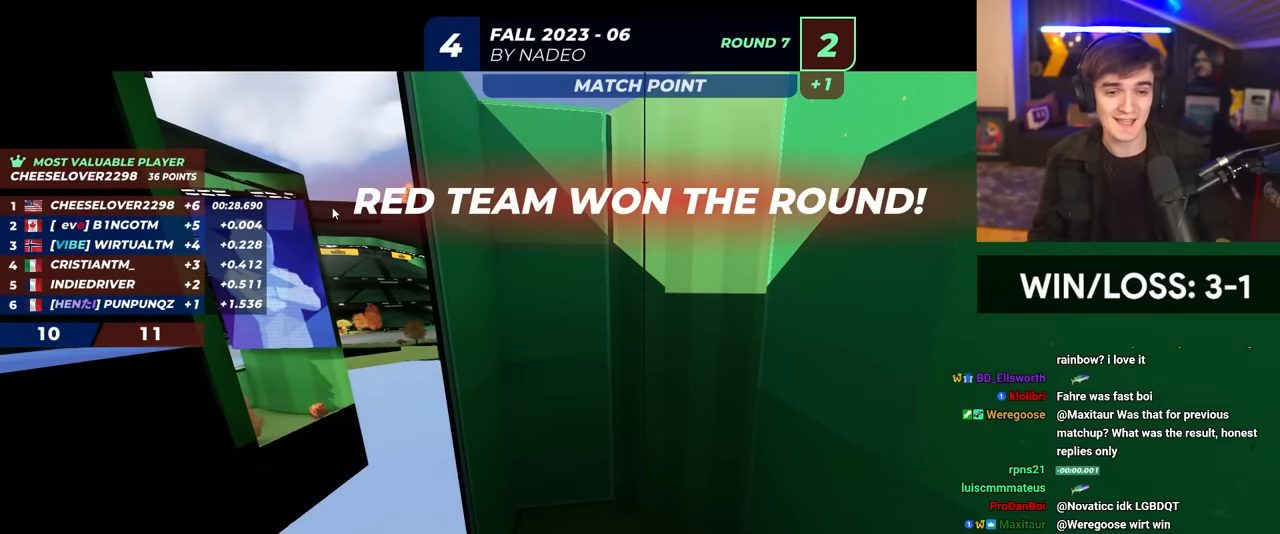
{"keys": ["up"], "events": []}
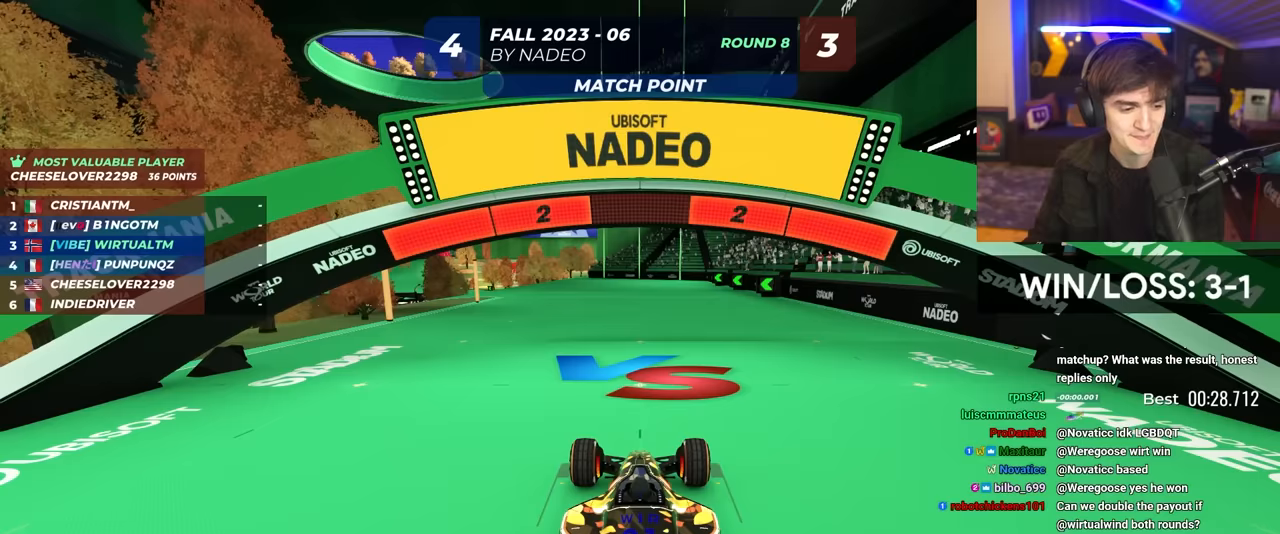
{"keys": ["up"], "events": []}
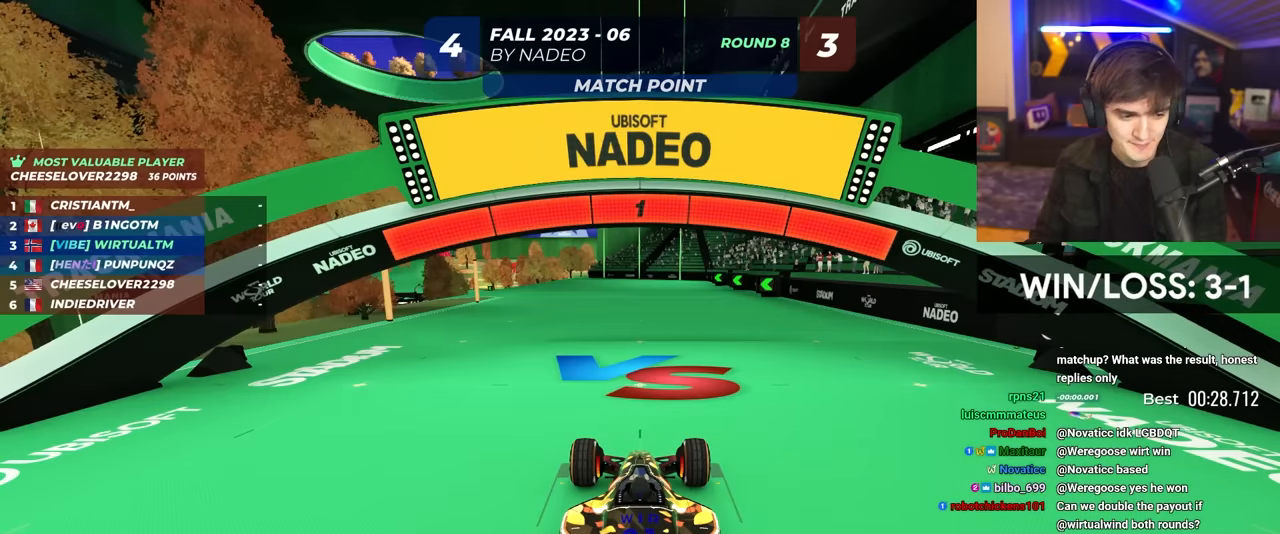
{"keys": ["up"], "events": []}
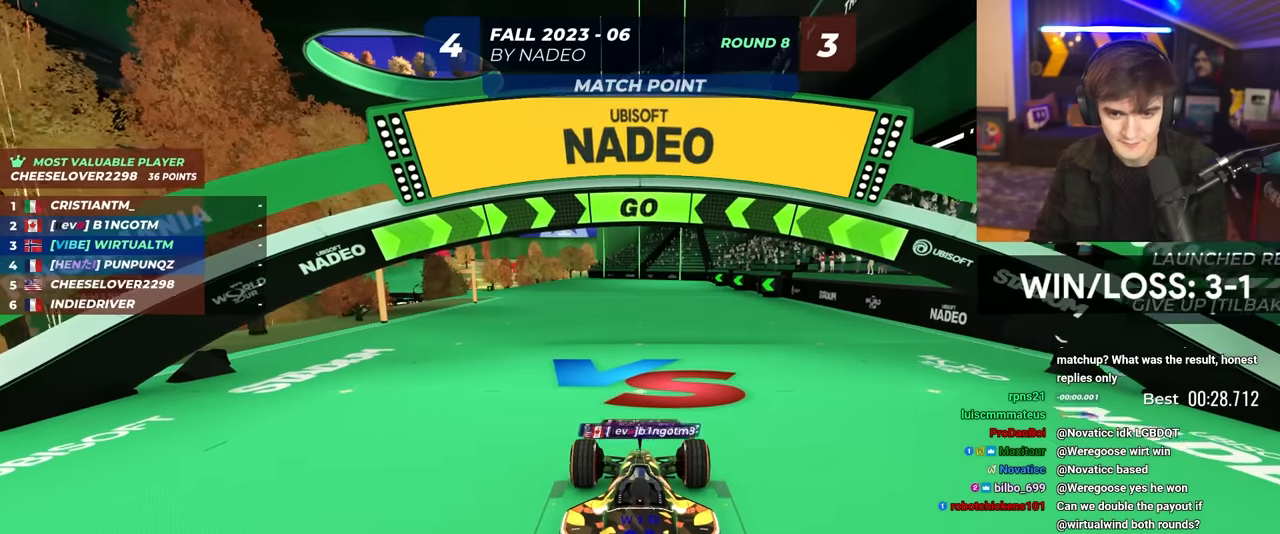
{"keys": ["up"], "events": [[133, "left", "down"], [217, "left", "up"], [367, "left", "down"], [417, "left", "up"]]}
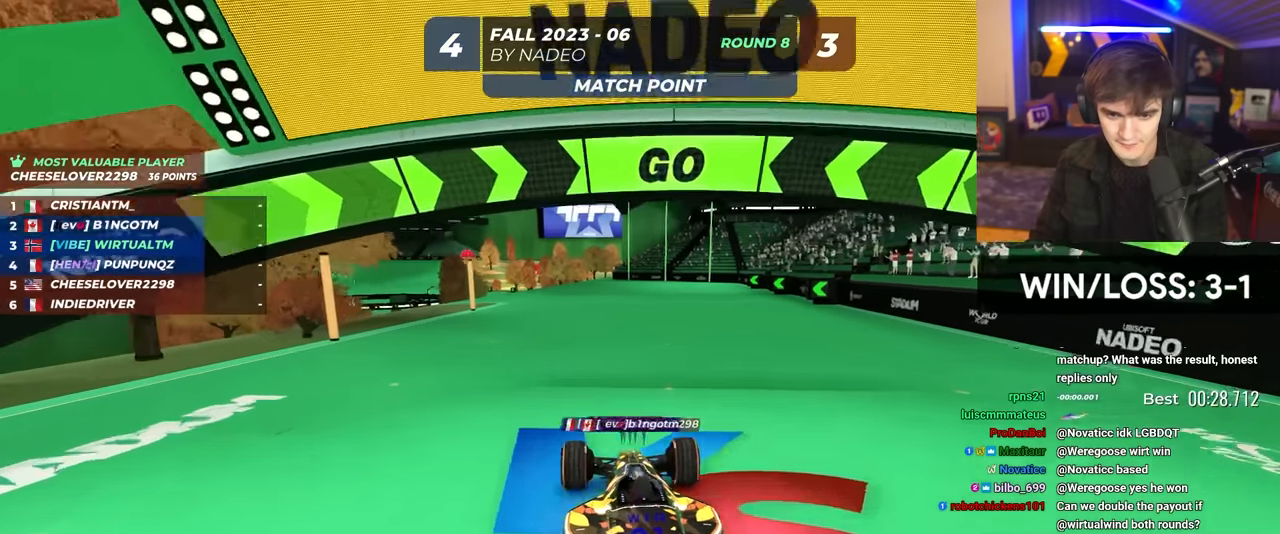
{"keys": ["up"], "events": []}
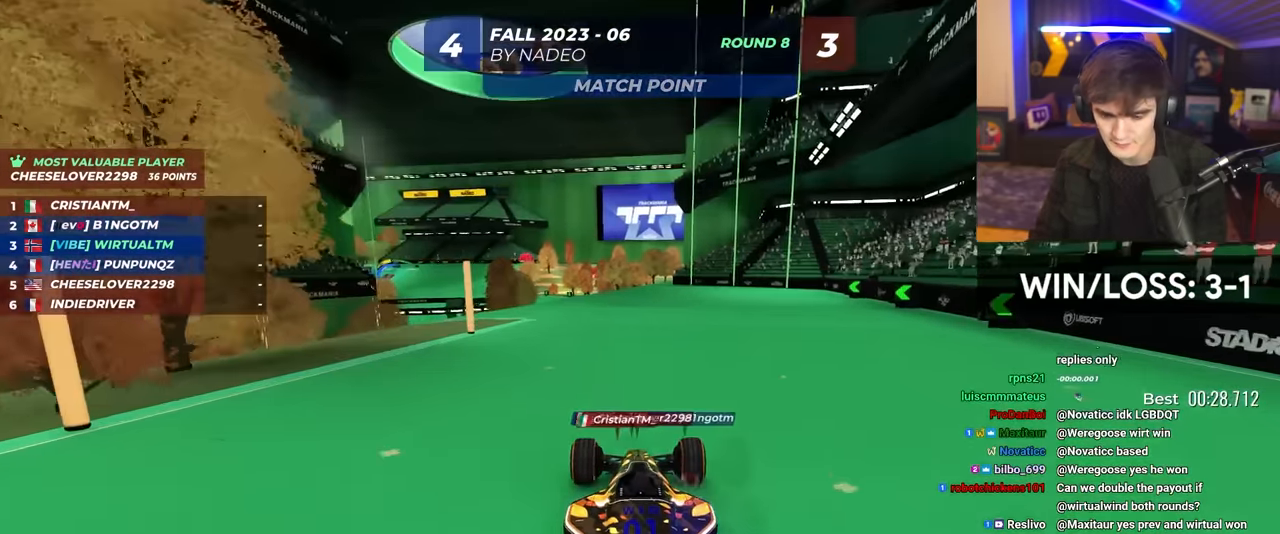
{"keys": ["up"], "events": [[150, "left", "down"], [200, "left", "up"]]}
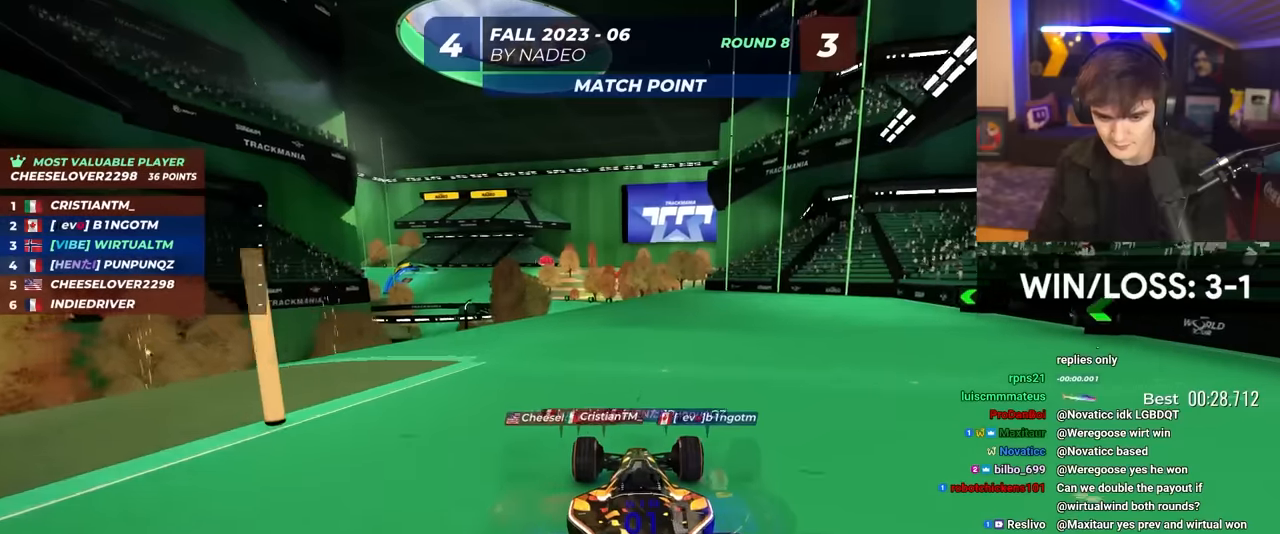
{"keys": ["up"], "events": [[83, "left", "down"], [133, "left", "up"]]}
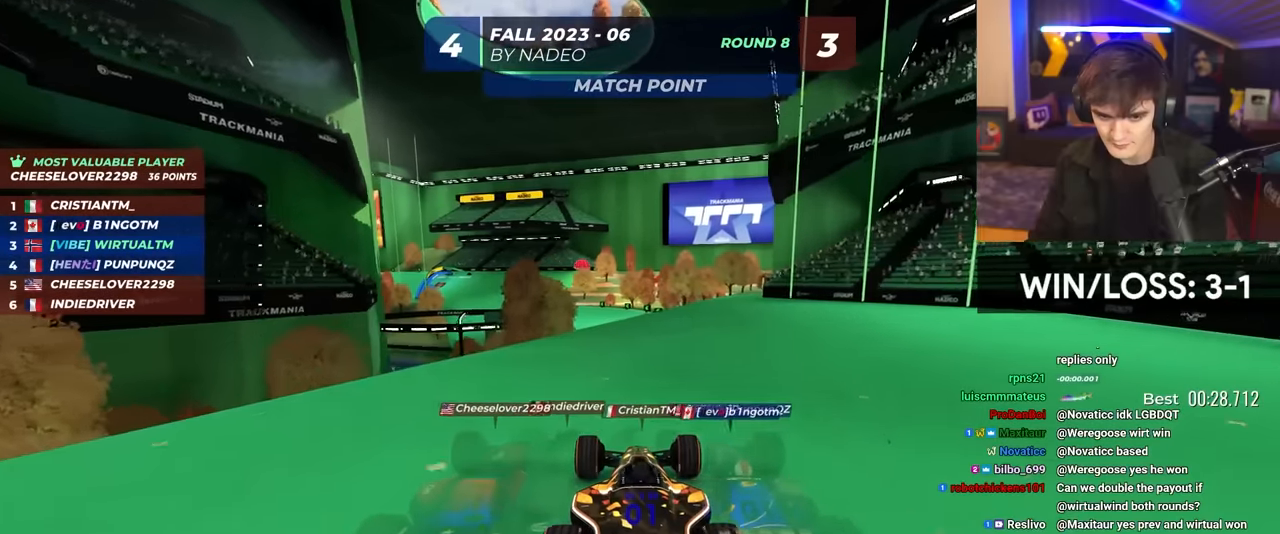
{"keys": ["up"], "events": []}
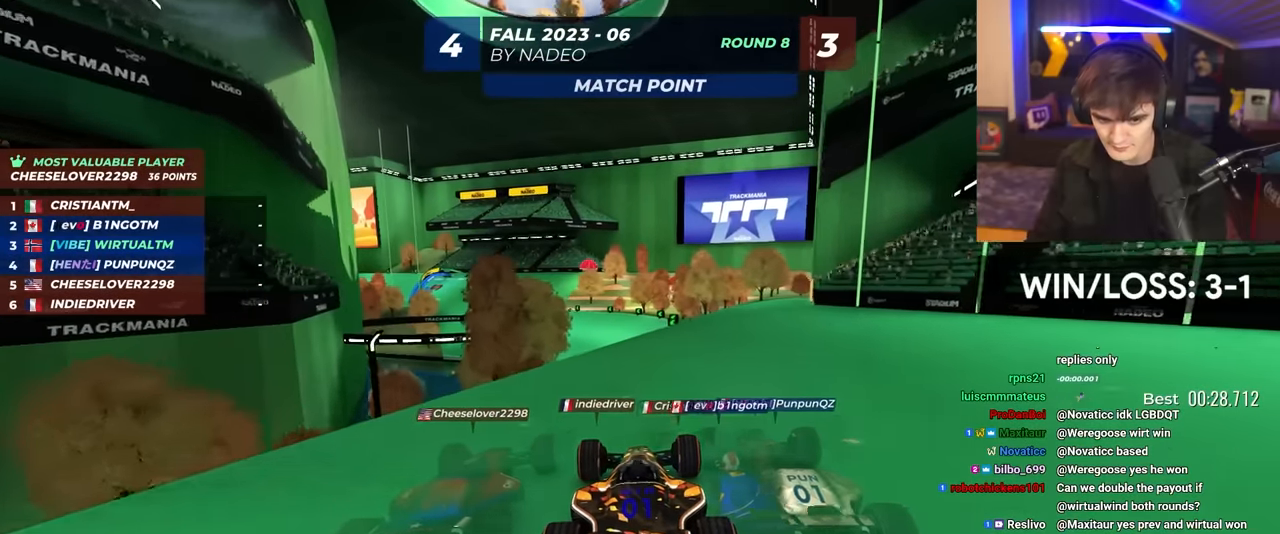
{"keys": ["up"], "events": [[383, "left", "down"], [433, "left", "up"]]}
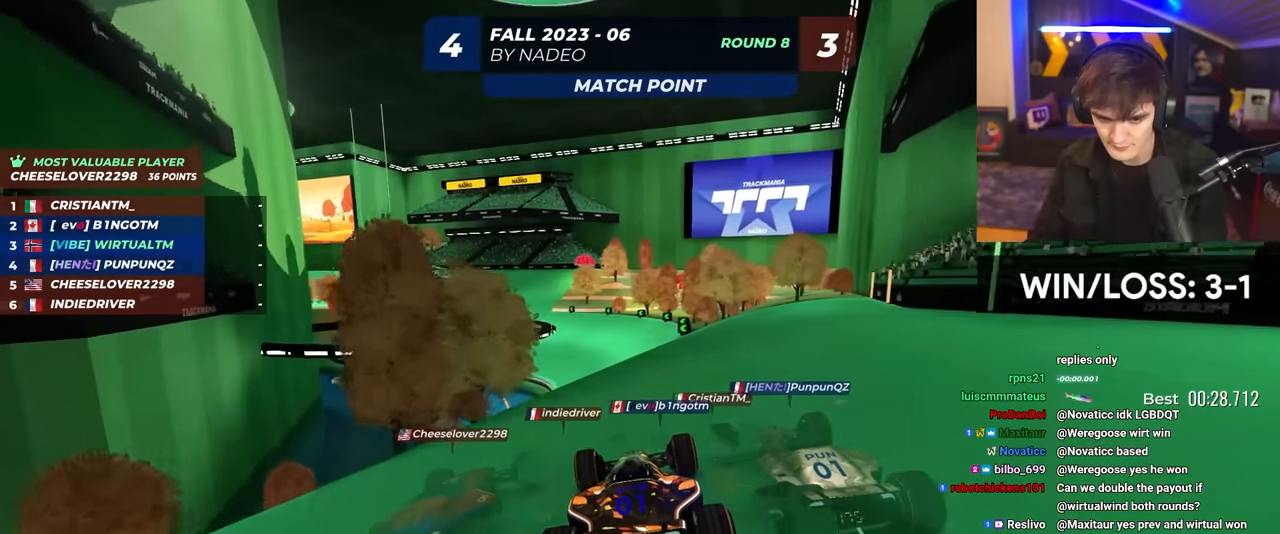
{"keys": ["up"], "events": [[267, "left", "down"], [317, "left", "up"]]}
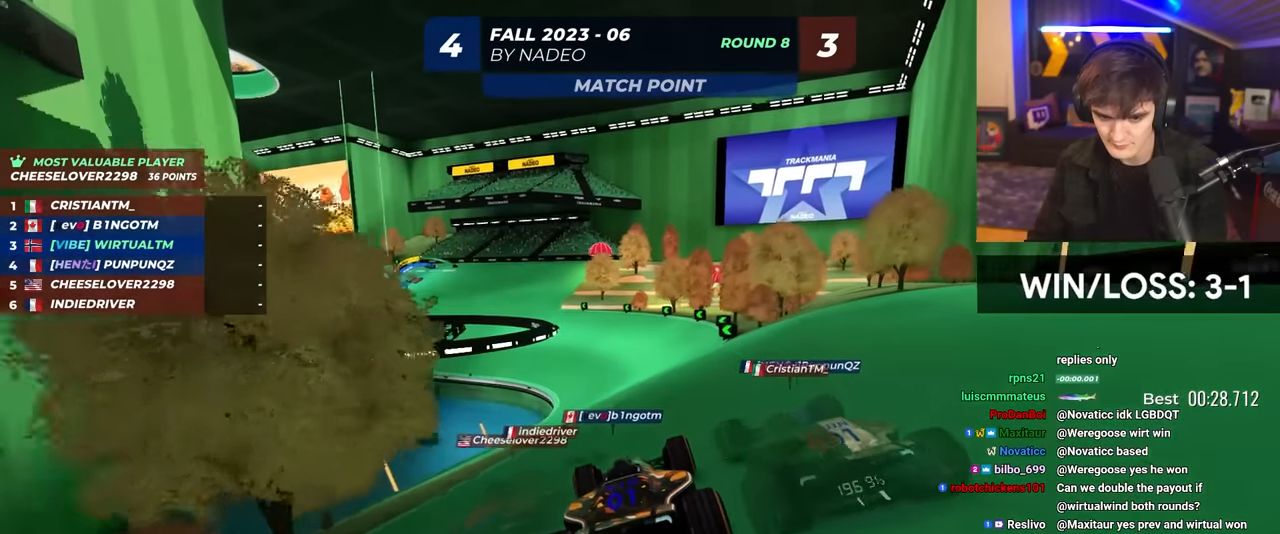
{"keys": ["up"], "events": [[233, "left", "down"], [367, "left", "up"]]}
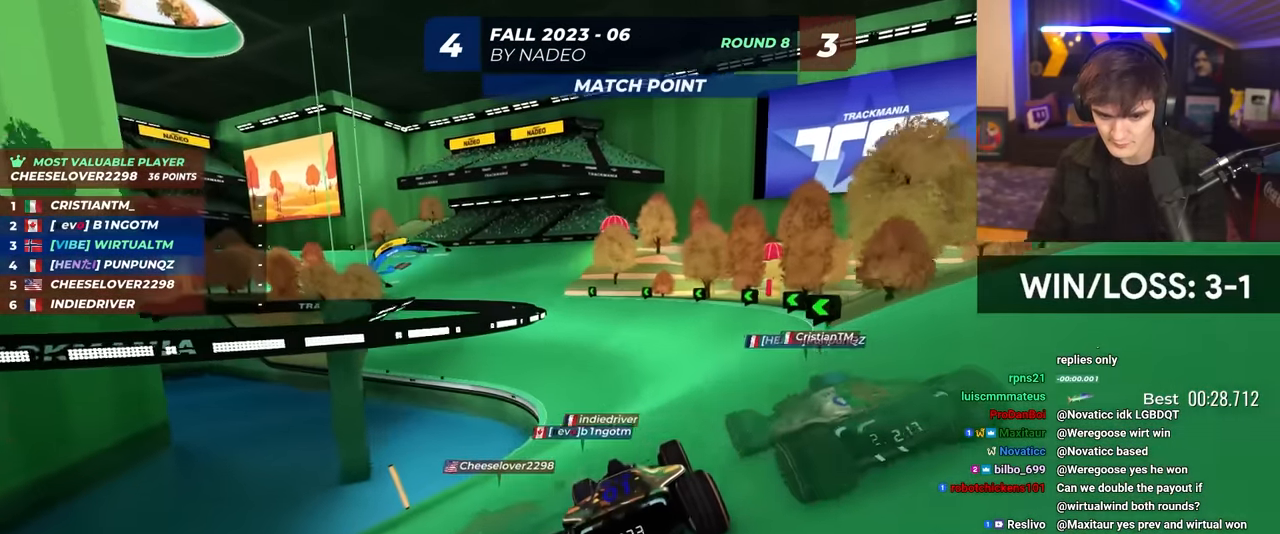
{"keys": ["up"], "events": [[67, "left", "down"], [117, "left", "up"]]}
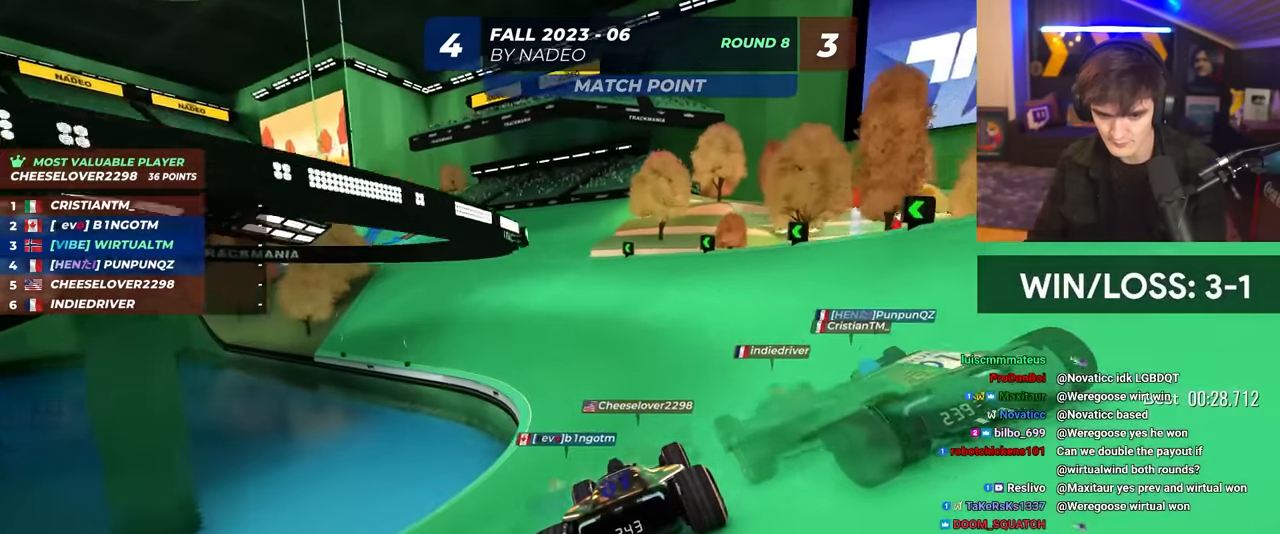
{"keys": ["right", "up"], "events": [[133, "left", "down"], [367, "left", "up"], [500, "right", "down"]]}
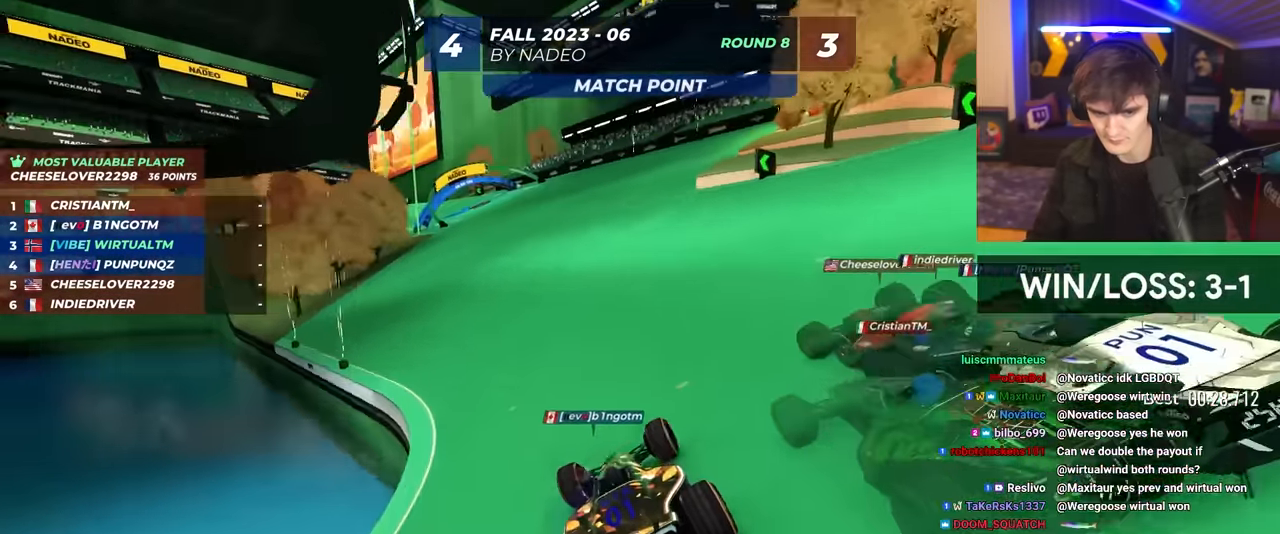
{"keys": ["left", "up"], "events": [[100, "right", "up"], [333, "left", "down"]]}
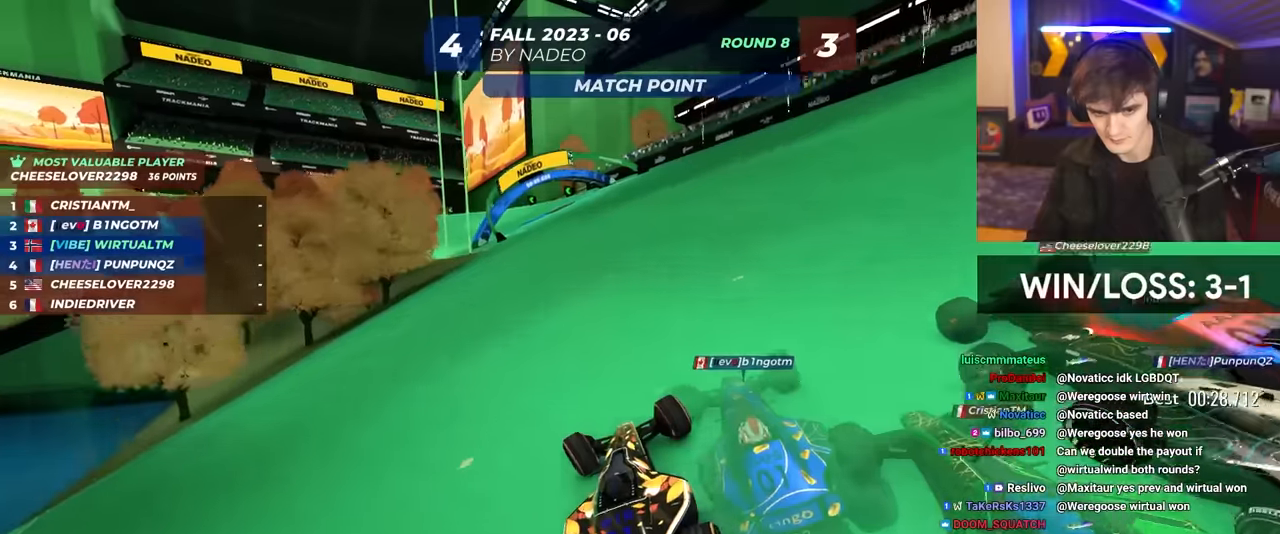
{"keys": ["left", "up"], "events": [[67, "left", "up"], [300, "left", "down"]]}
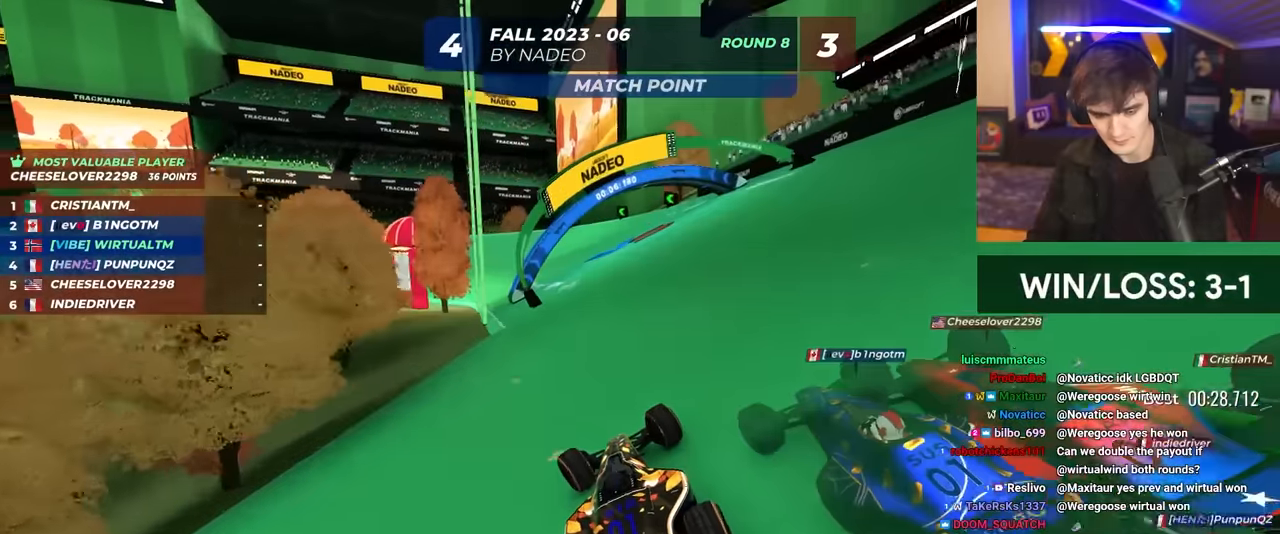
{"keys": ["up"], "events": [[183, "left", "up"], [317, "left", "down"], [450, "left", "up"]]}
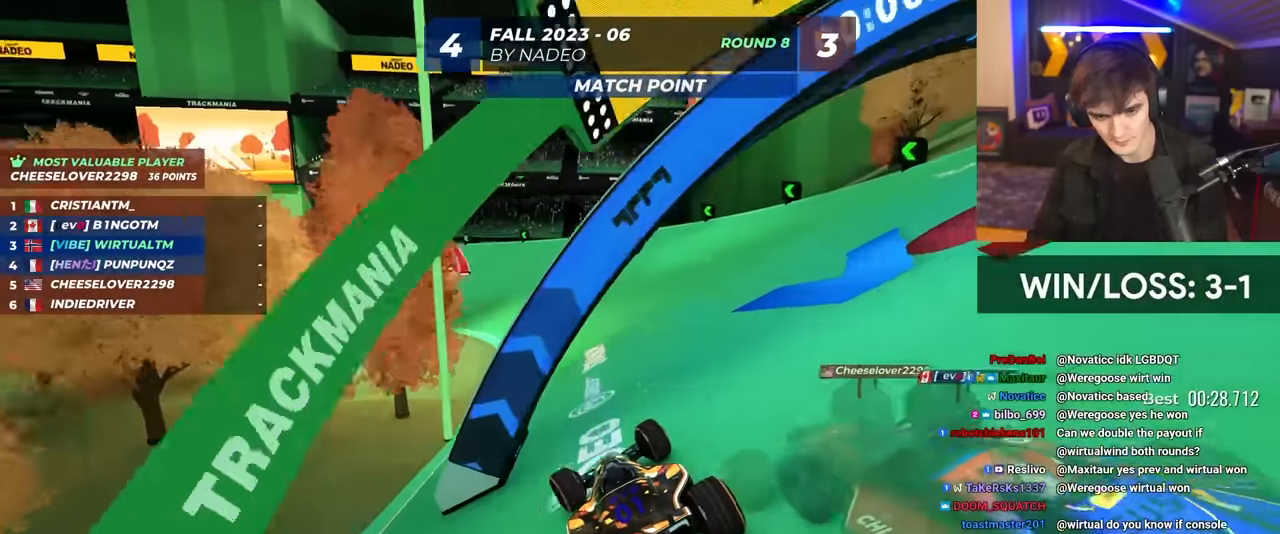
{"keys": ["left", "up"], "events": [[50, "left", "down"], [183, "left", "up"], [233, "left", "down"]]}
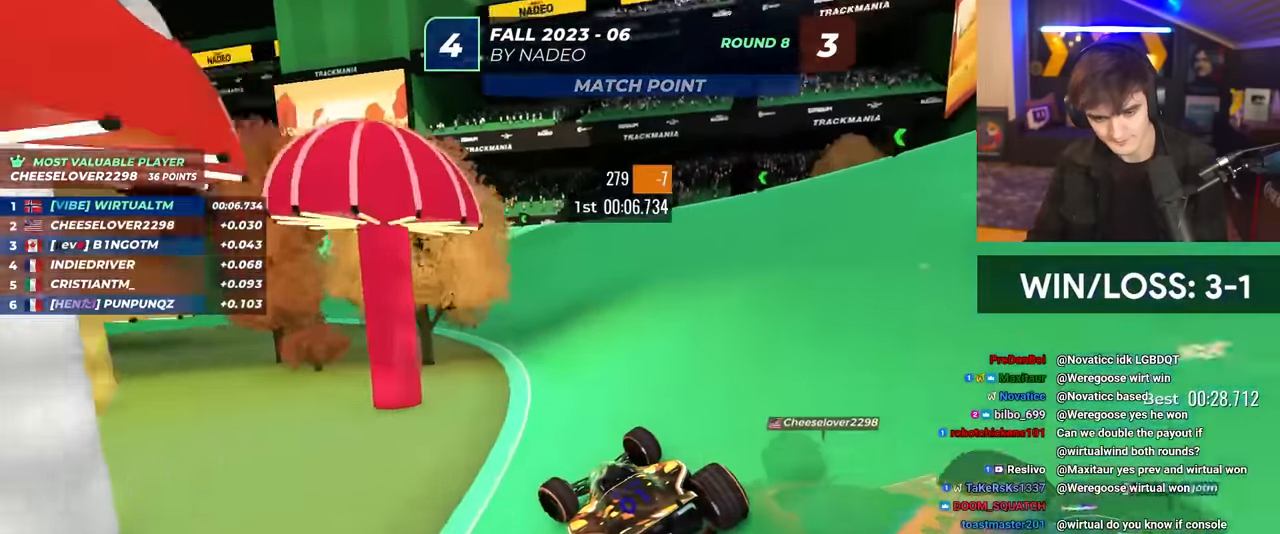
{"keys": ["up"], "events": [[350, "left", "up"]]}
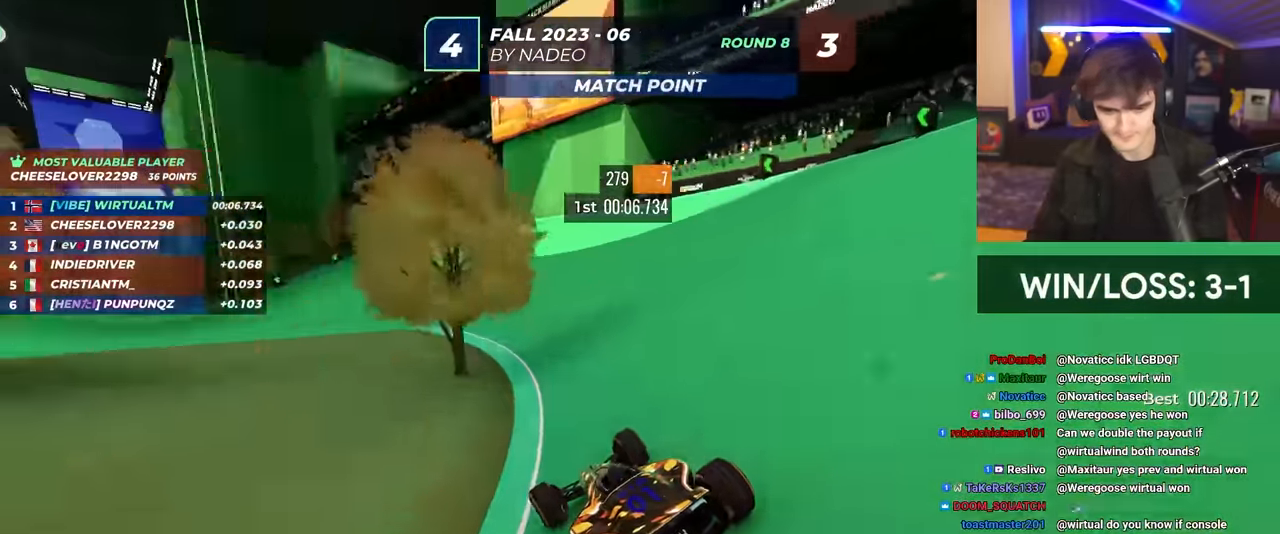
{"keys": ["up"], "events": [[33, "left", "down"], [83, "left", "up"], [317, "left", "down"], [500, "left", "up"]]}
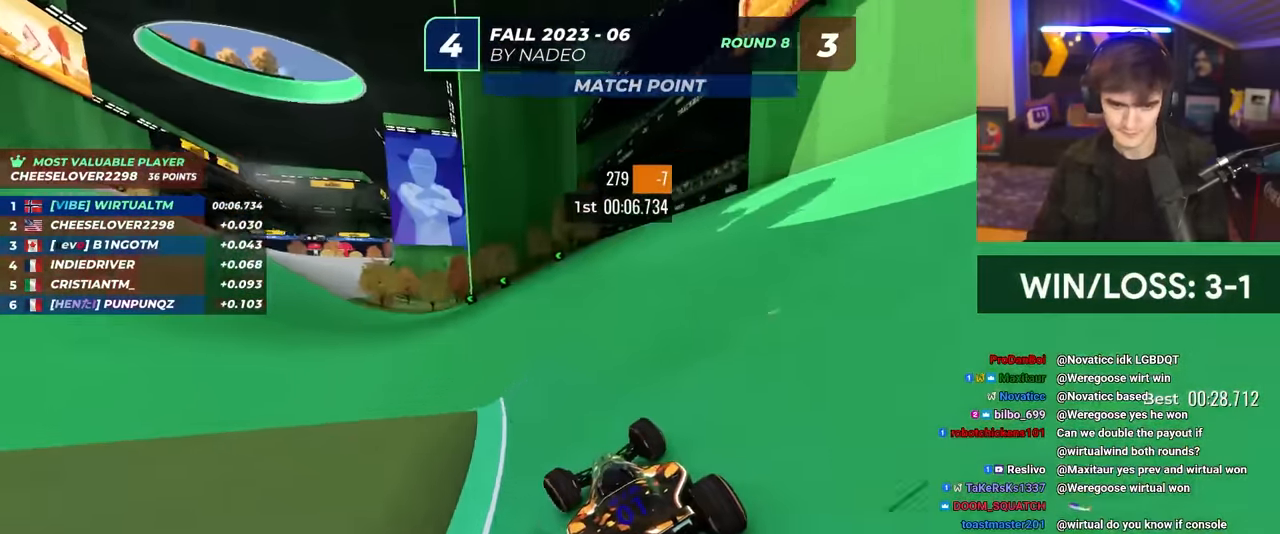
{"keys": ["up"], "events": [[233, "left", "down"], [333, "left", "up"]]}
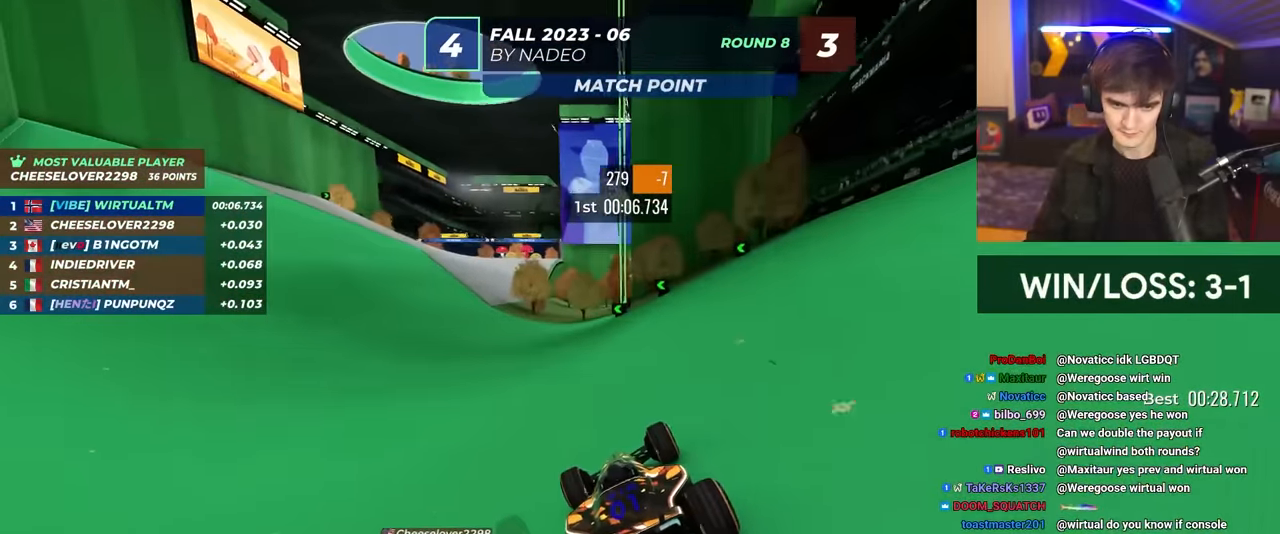
{"keys": ["up"], "events": [[67, "left", "down"], [200, "left", "up"], [350, "left", "down"], [400, "left", "up"]]}
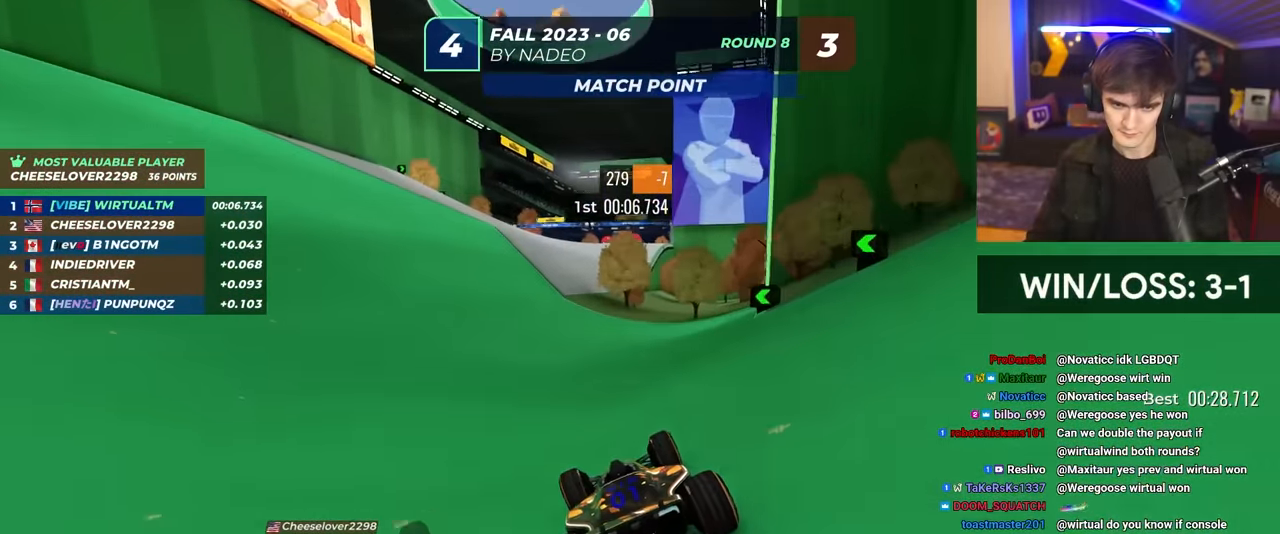
{"keys": ["up"], "events": [[33, "left", "down"], [133, "left", "up"], [367, "left", "down"], [417, "left", "up"]]}
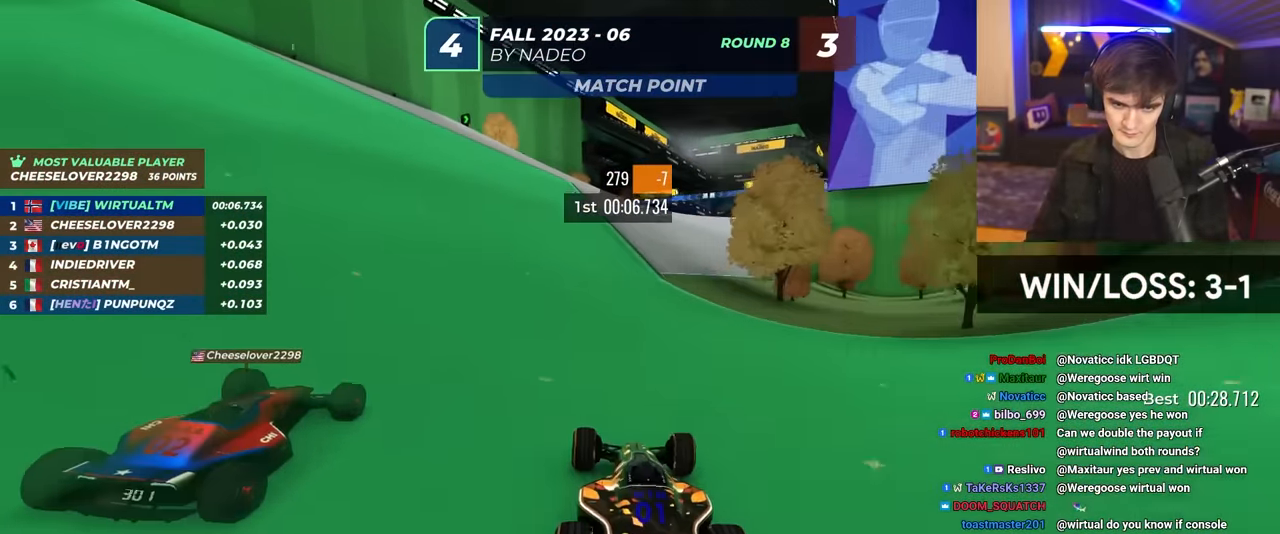
{"keys": ["right", "up"], "events": [[433, "right", "down"]]}